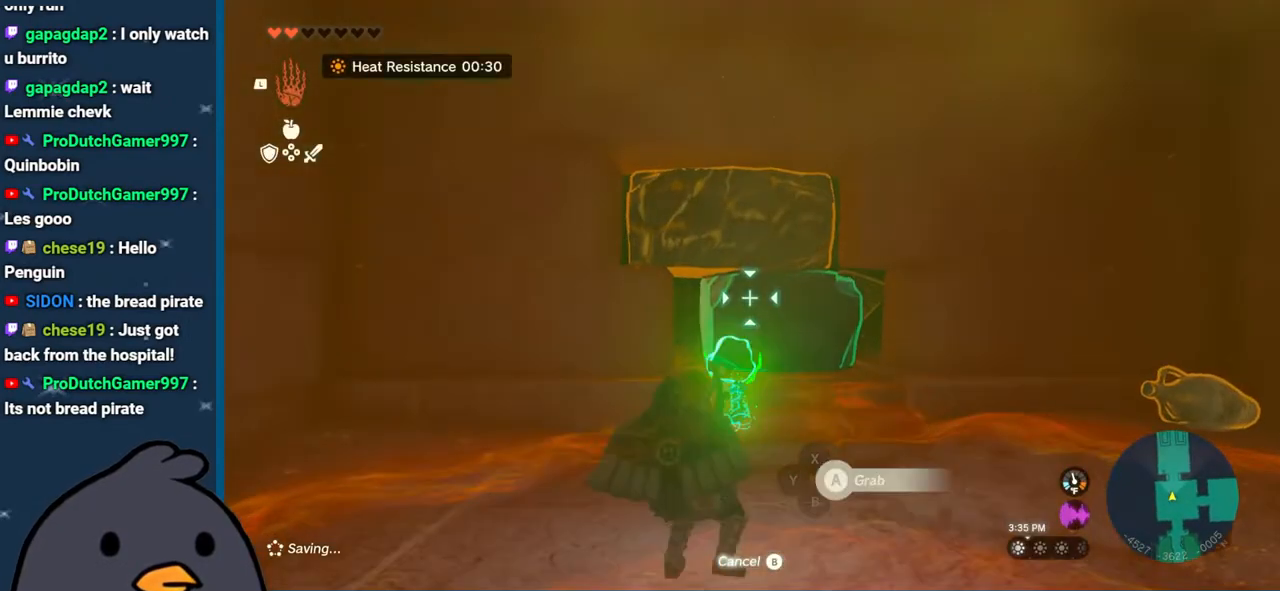
Gameplay with a controller (Nintendo layout); each line is a JSON object with the inputs held at the frame after it. "events" lists button and stick changes between this image and that frame as [ms after this image, input, new state], when the widget could be followed in between. Not read: L3 R3.
{"buttons": [], "left_stick": "down", "right_stick": "center", "events": []}
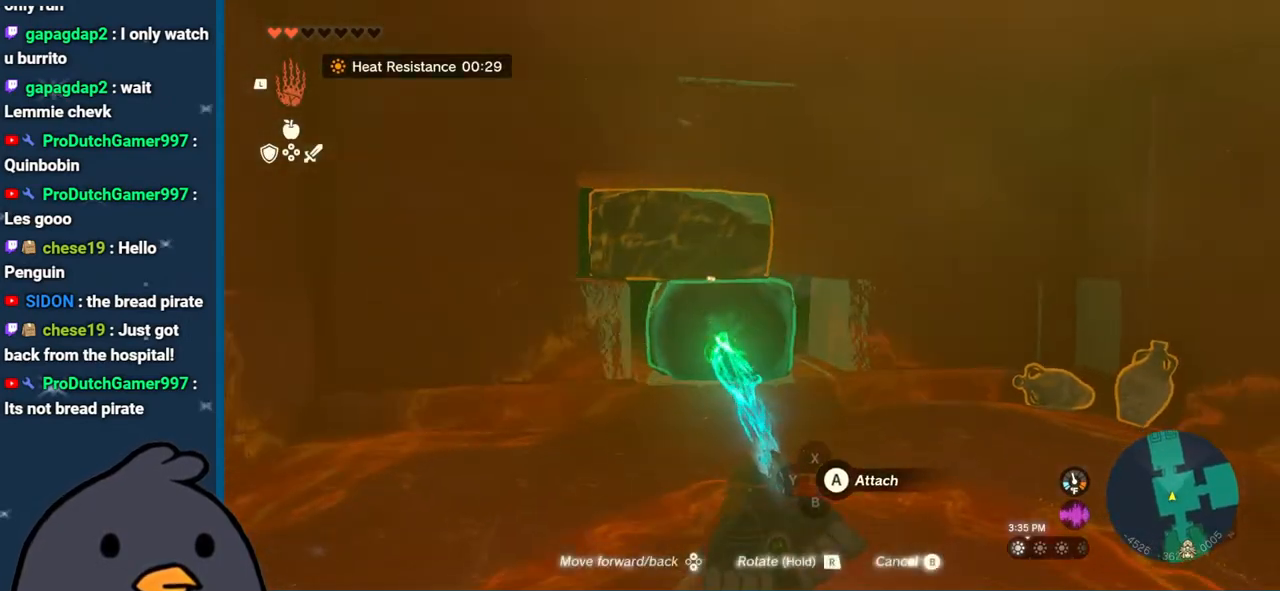
{"buttons": [], "left_stick": "down", "right_stick": "center", "events": []}
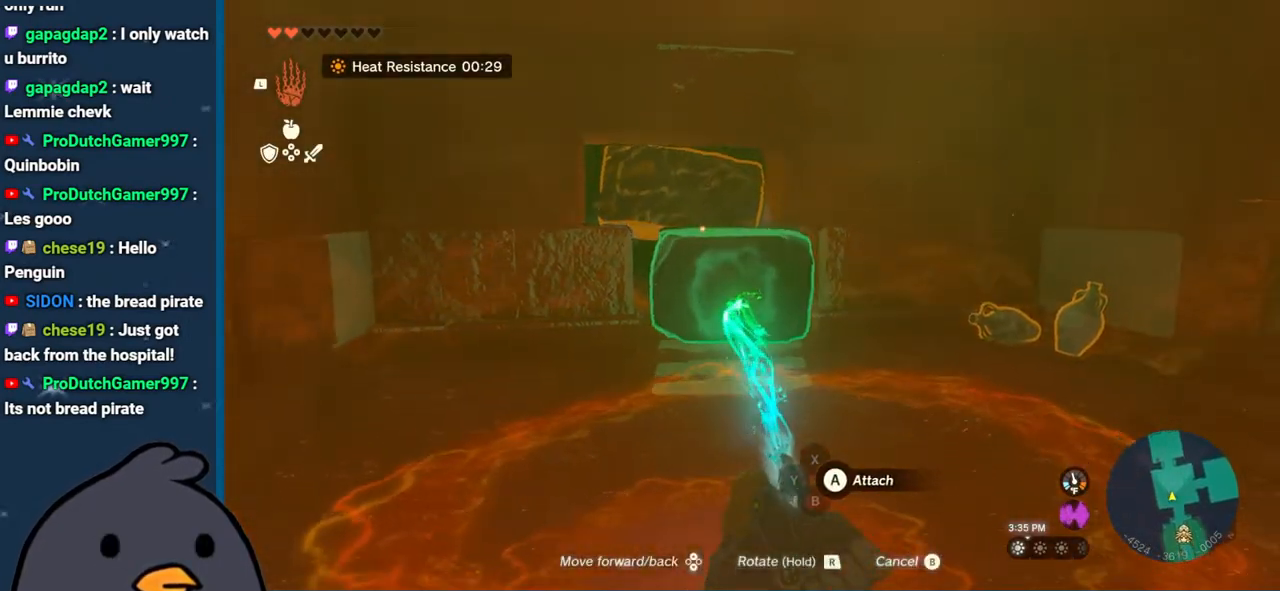
{"buttons": [], "left_stick": "left", "right_stick": "left", "events": [[83, "right_stick", "left"], [233, "left_stick", "down-left"], [333, "left_stick", "left"]]}
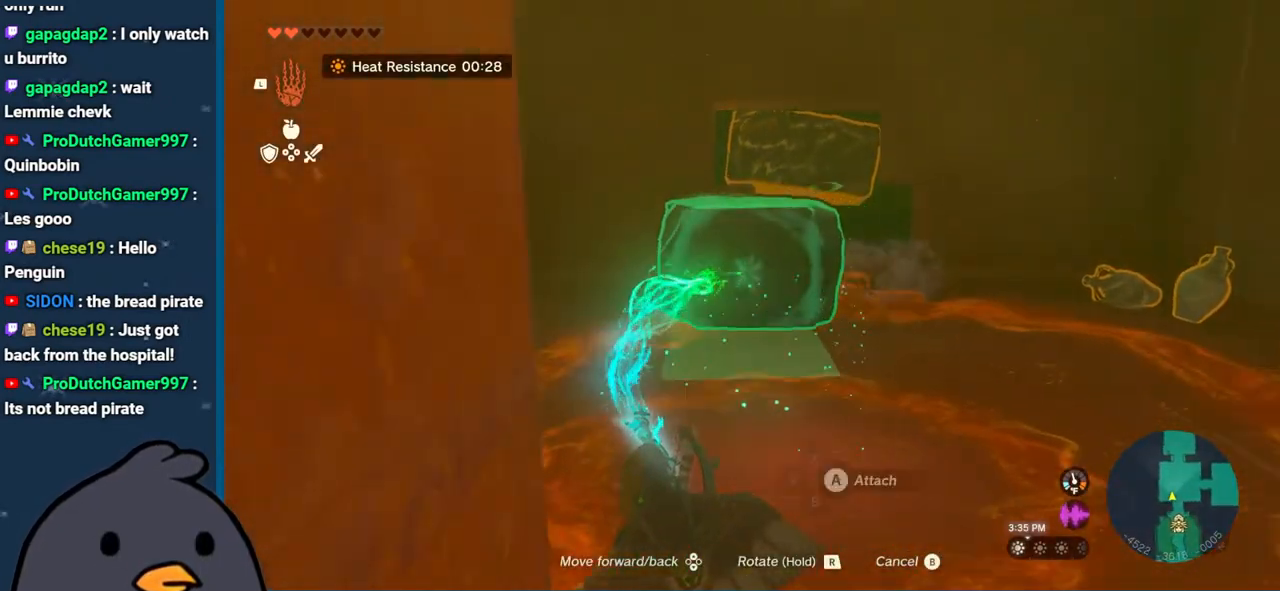
{"buttons": [], "left_stick": "up-right", "right_stick": "center", "events": [[33, "right_stick", "center"], [117, "left_stick", "up"], [283, "B", "down"], [400, "B", "up"], [400, "left_stick", "up-right"]]}
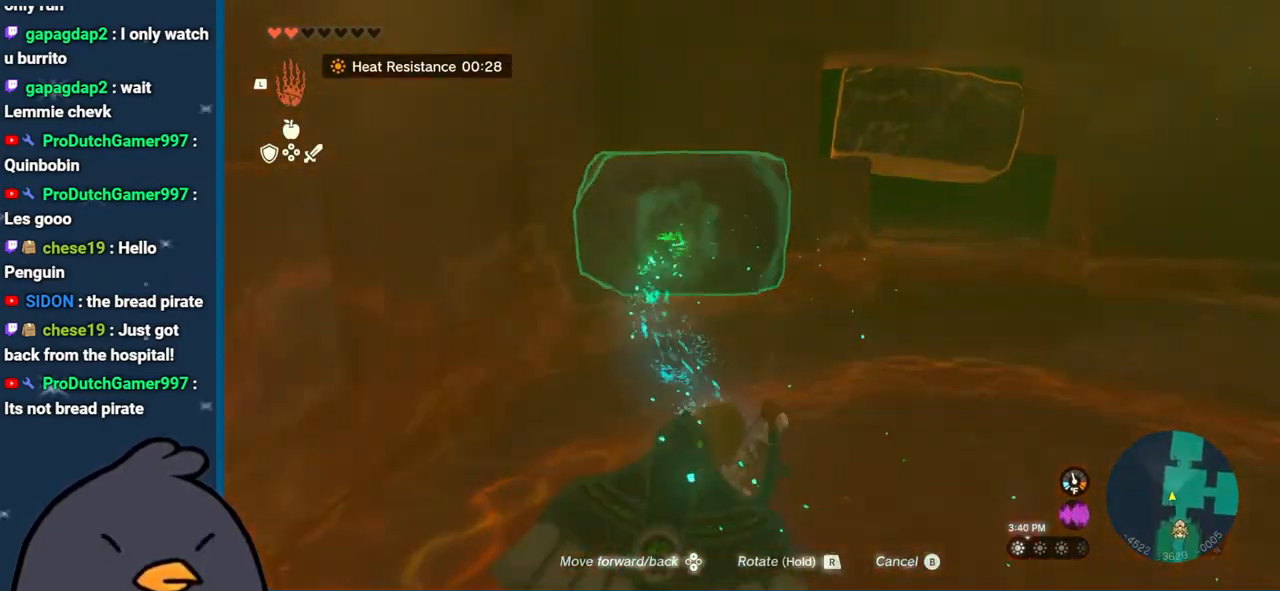
{"buttons": [], "left_stick": "up-right", "right_stick": "center", "events": [[83, "L1", "down"], [100, "right_stick", "up"], [233, "L1", "up"], [350, "right_stick", "center"]]}
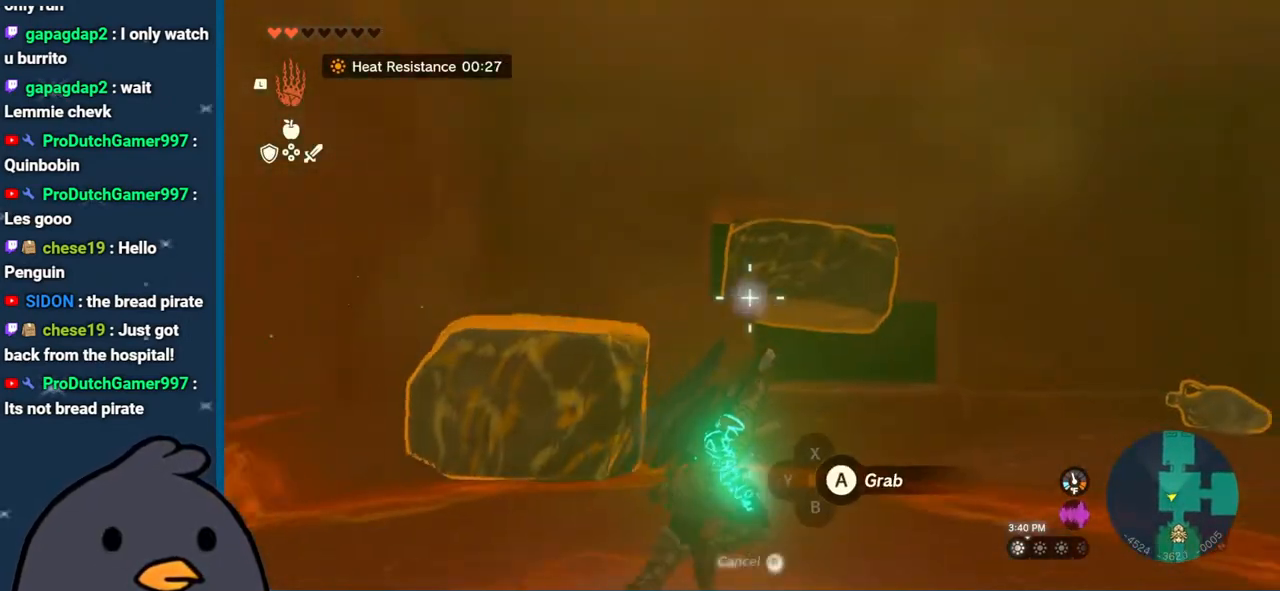
{"buttons": [], "left_stick": "down", "right_stick": "center", "events": [[67, "A", "down"], [167, "left_stick", "center"], [217, "A", "up"], [383, "left_stick", "down"]]}
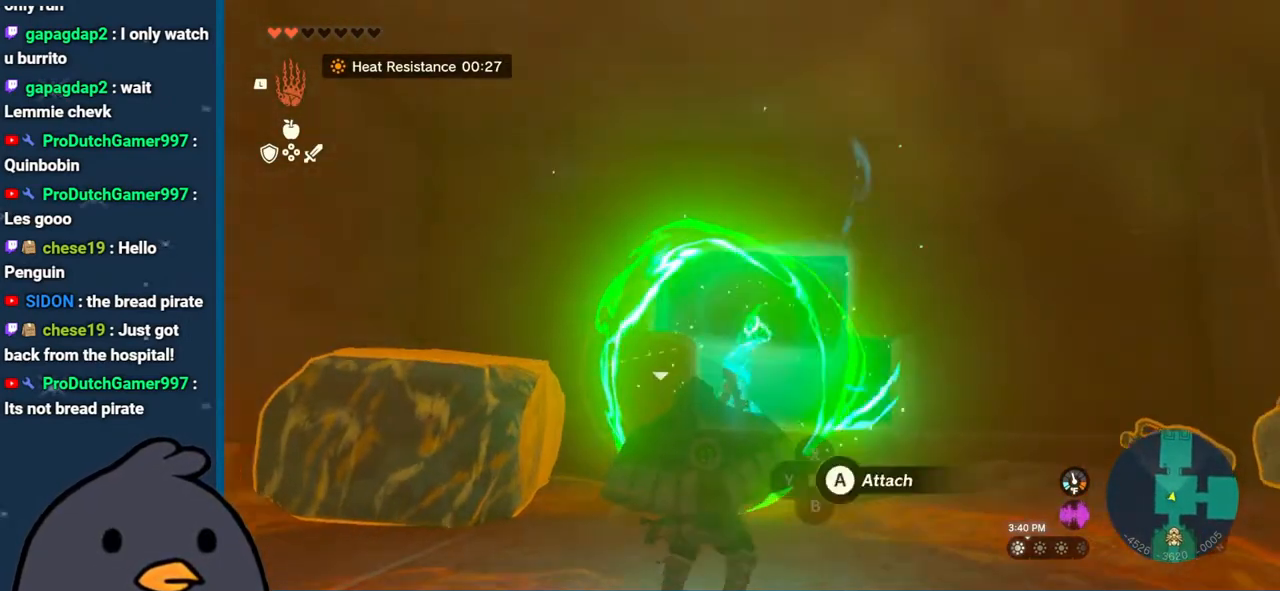
{"buttons": [], "left_stick": "down", "right_stick": "center", "events": []}
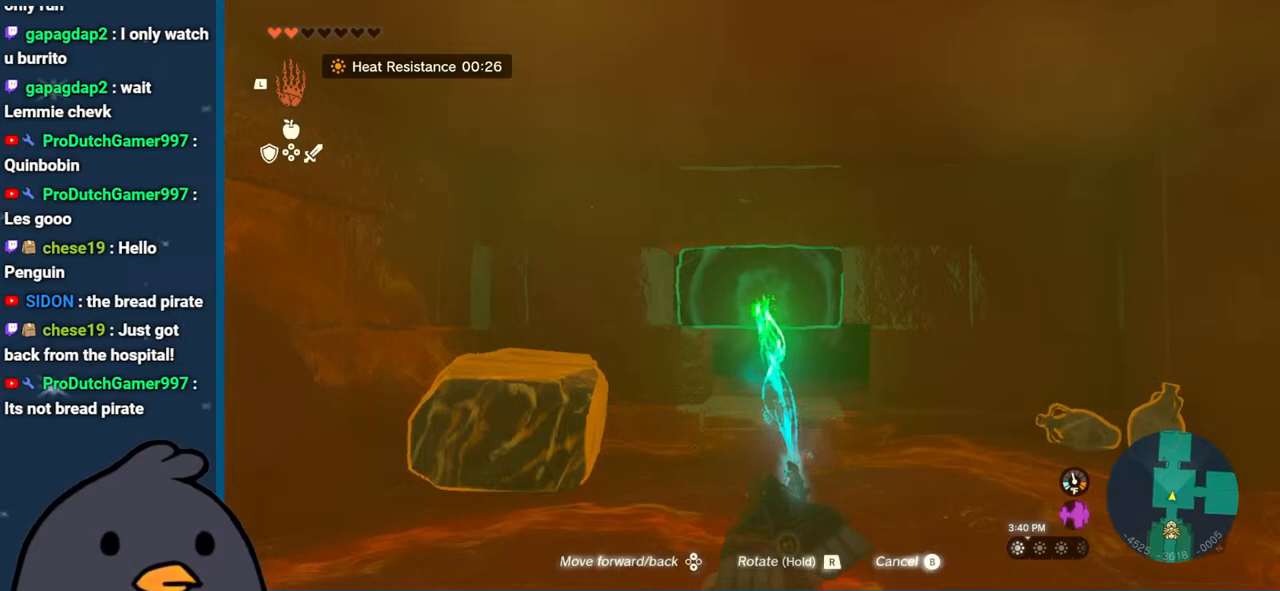
{"buttons": [], "left_stick": "down", "right_stick": "left", "events": [[100, "right_stick", "left"]]}
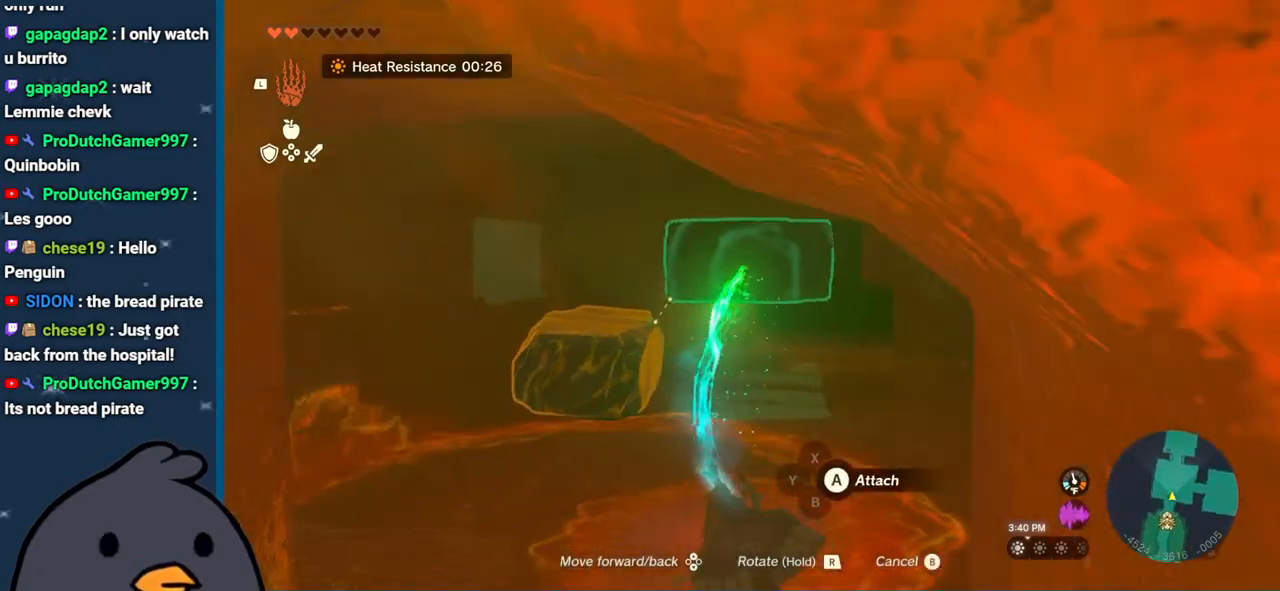
{"buttons": ["R1"], "left_stick": "center", "right_stick": "up-right", "events": [[83, "left_stick", "left"], [150, "right_stick", "center"], [250, "left_stick", "up"], [400, "R1", "down"], [433, "left_stick", "center"], [483, "right_stick", "up-right"]]}
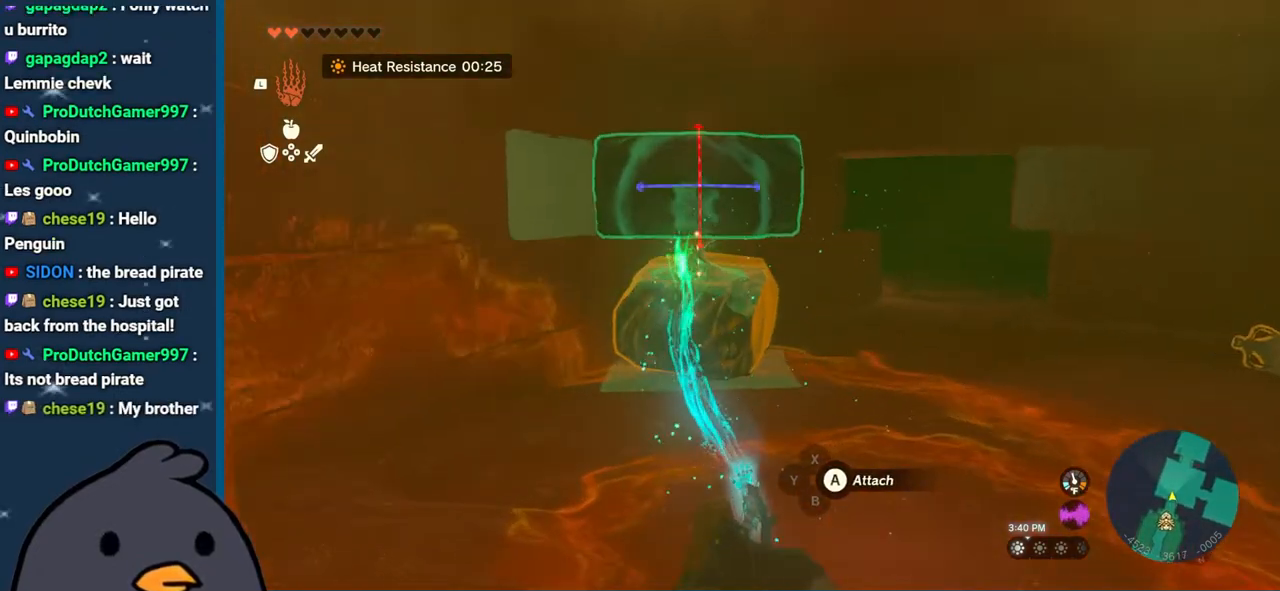
{"buttons": ["R1"], "left_stick": "center", "right_stick": "center", "events": [[67, "right_stick", "right"], [133, "DPAD_LEFT", "down"], [267, "DPAD_LEFT", "up"], [317, "right_stick", "center"]]}
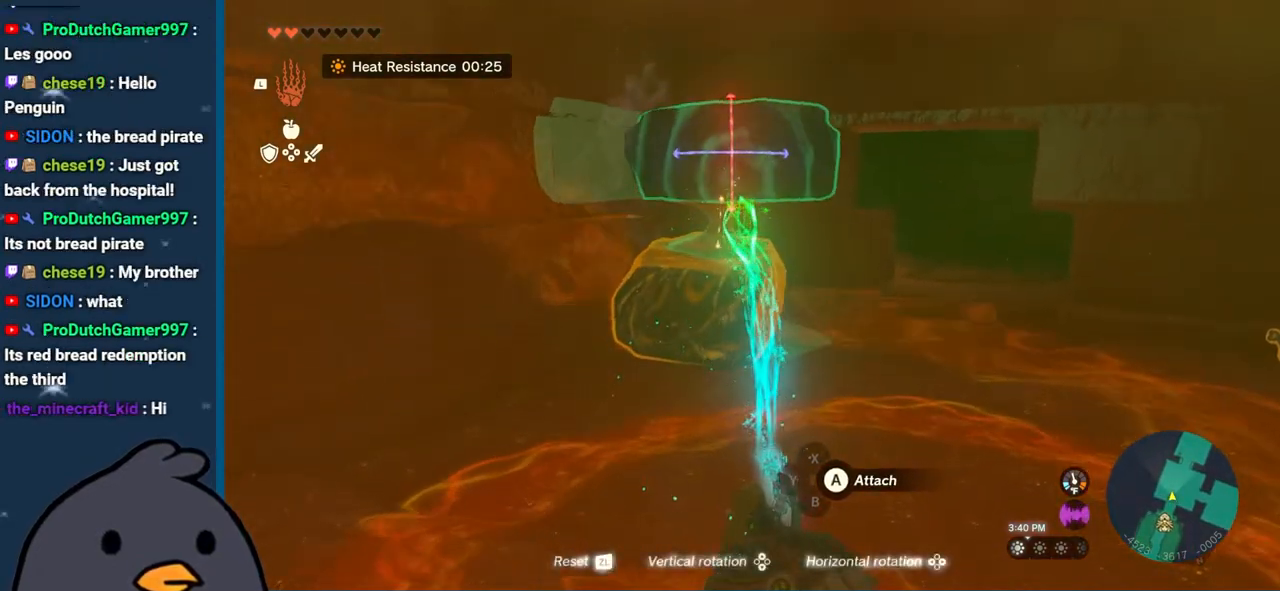
{"buttons": [], "left_stick": "center", "right_stick": "center", "events": [[83, "DPAD_LEFT", "down"], [233, "DPAD_LEFT", "up"], [250, "R1", "up"]]}
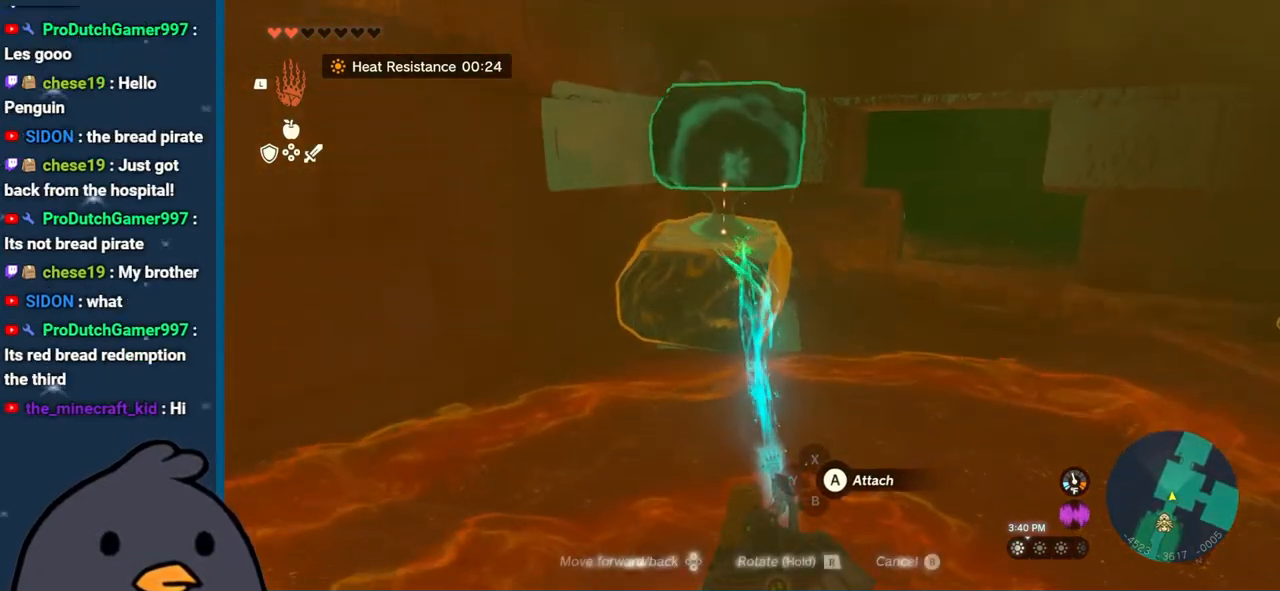
{"buttons": ["DPAD_LEFT"], "left_stick": "center", "right_stick": "center", "events": [[400, "DPAD_LEFT", "down"]]}
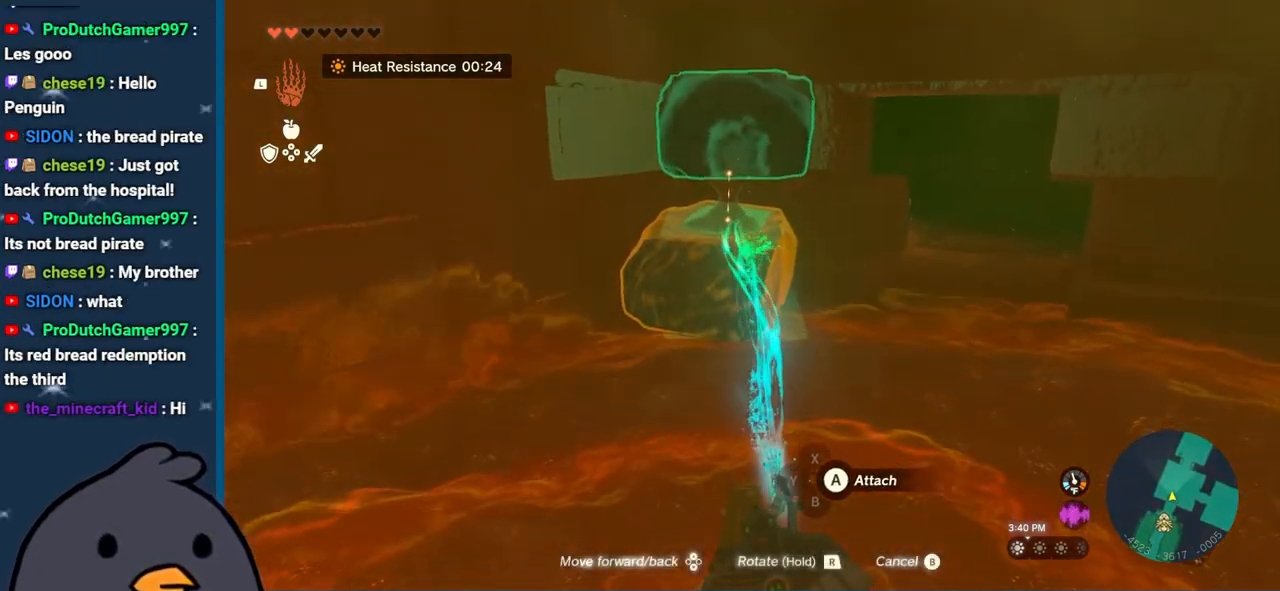
{"buttons": [], "left_stick": "center", "right_stick": "center", "events": [[83, "DPAD_LEFT", "up"]]}
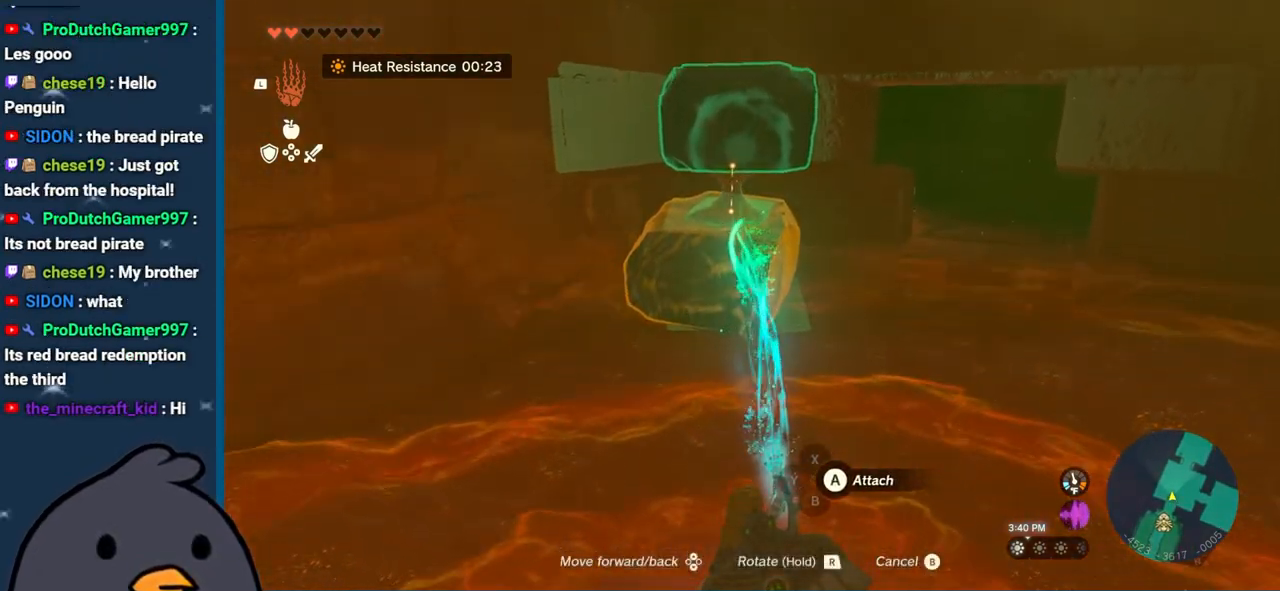
{"buttons": [], "left_stick": "center", "right_stick": "center", "events": [[117, "DPAD_UP", "down"], [233, "R1", "down"], [333, "R1", "up"], [350, "DPAD_UP", "up"], [367, "R1", "down"], [383, "R1", "up"]]}
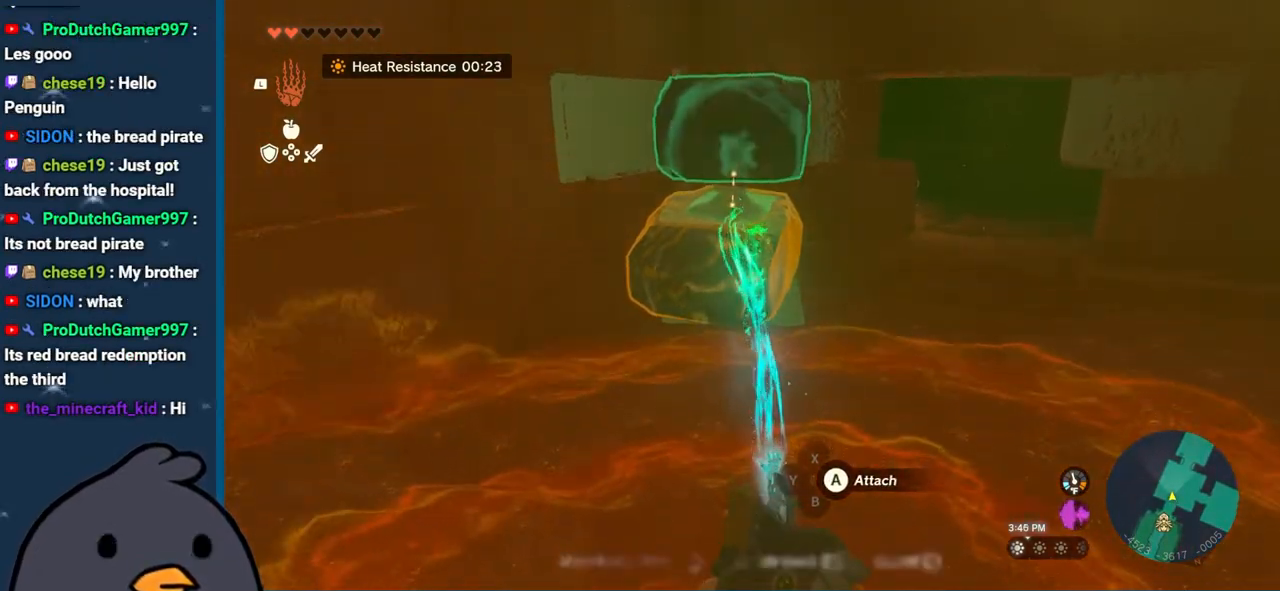
{"buttons": ["R1"], "left_stick": "center", "right_stick": "center", "events": [[33, "R1", "down"], [167, "DPAD_UP", "down"], [317, "DPAD_UP", "up"], [333, "right_stick", "up-left"], [500, "right_stick", "center"]]}
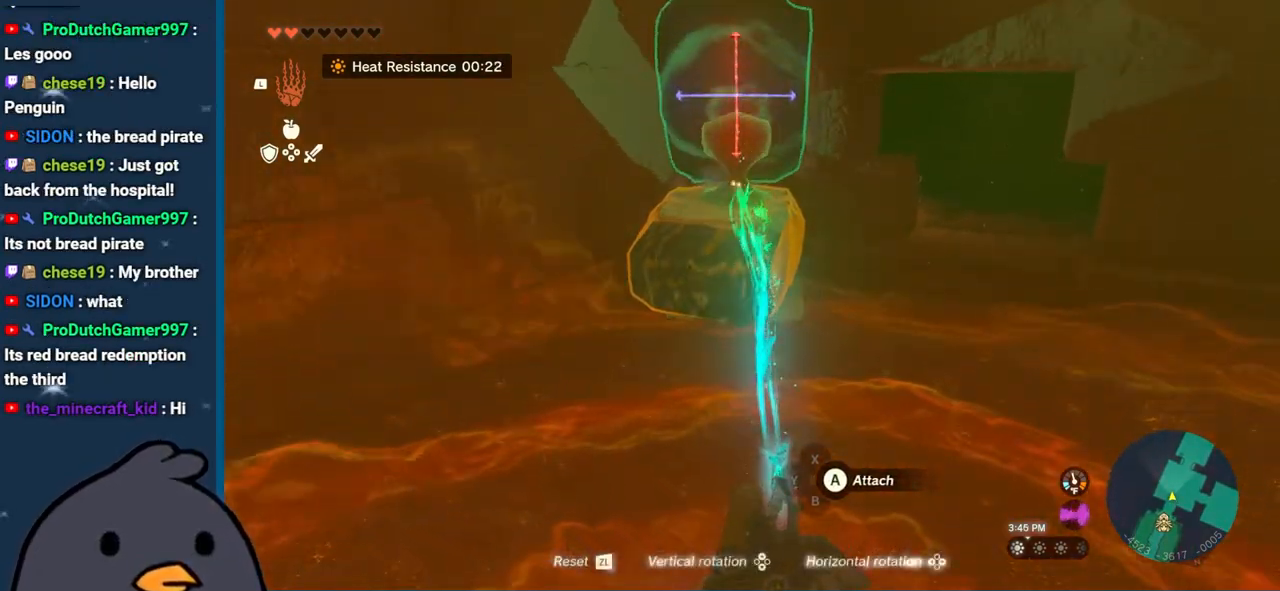
{"buttons": [], "left_stick": "center", "right_stick": "center", "events": [[117, "R1", "up"], [133, "R1", "down"], [250, "R1", "up"]]}
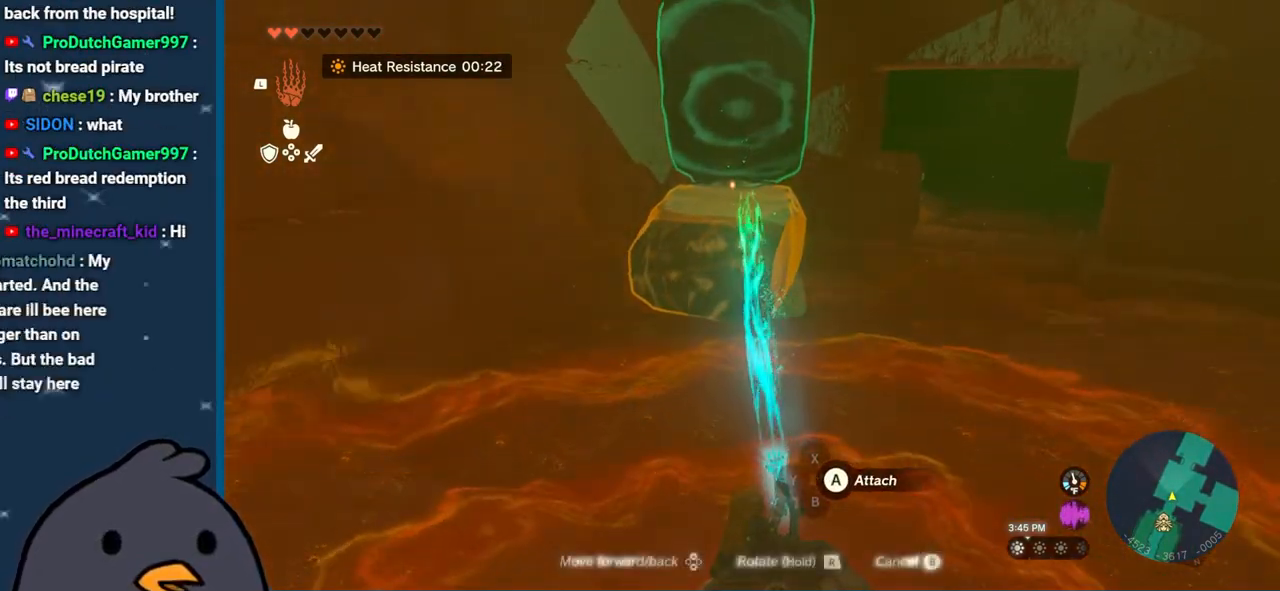
{"buttons": ["R1"], "left_stick": "center", "right_stick": "center", "events": [[17, "DPAD_UP", "down"], [133, "DPAD_UP", "up"], [183, "R1", "down"], [200, "right_stick", "up"], [383, "R1", "up"], [433, "right_stick", "center"], [500, "R1", "down"]]}
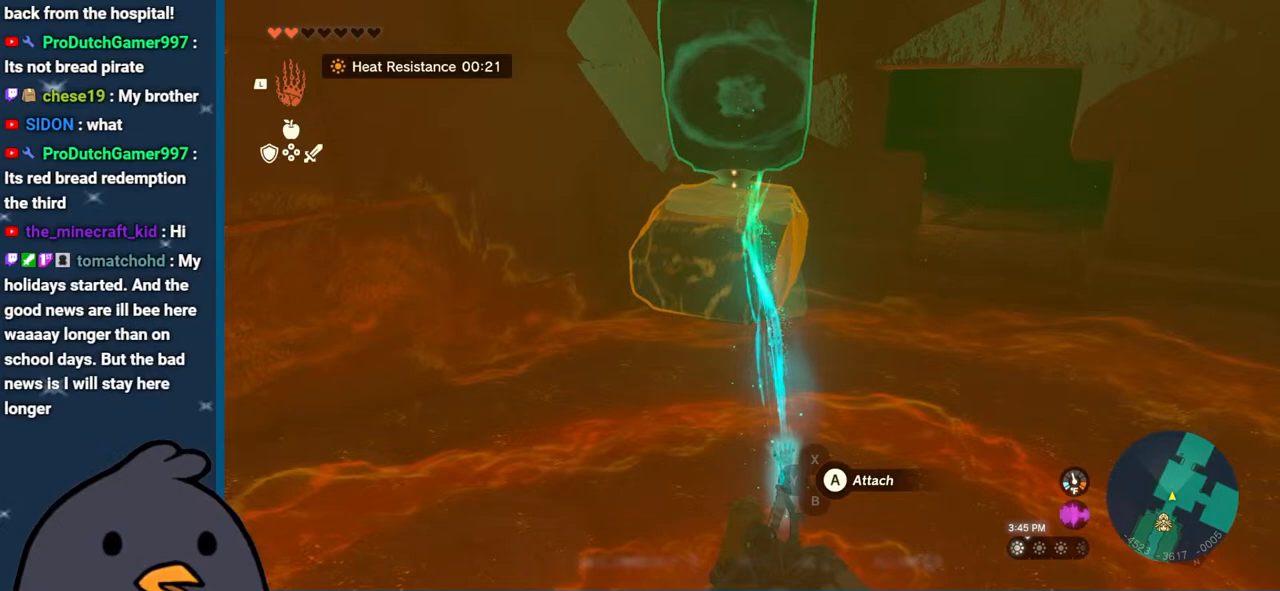
{"buttons": [], "left_stick": "right", "right_stick": "center", "events": [[83, "A", "down"], [233, "A", "up"], [233, "R1", "up"], [433, "left_stick", "right"]]}
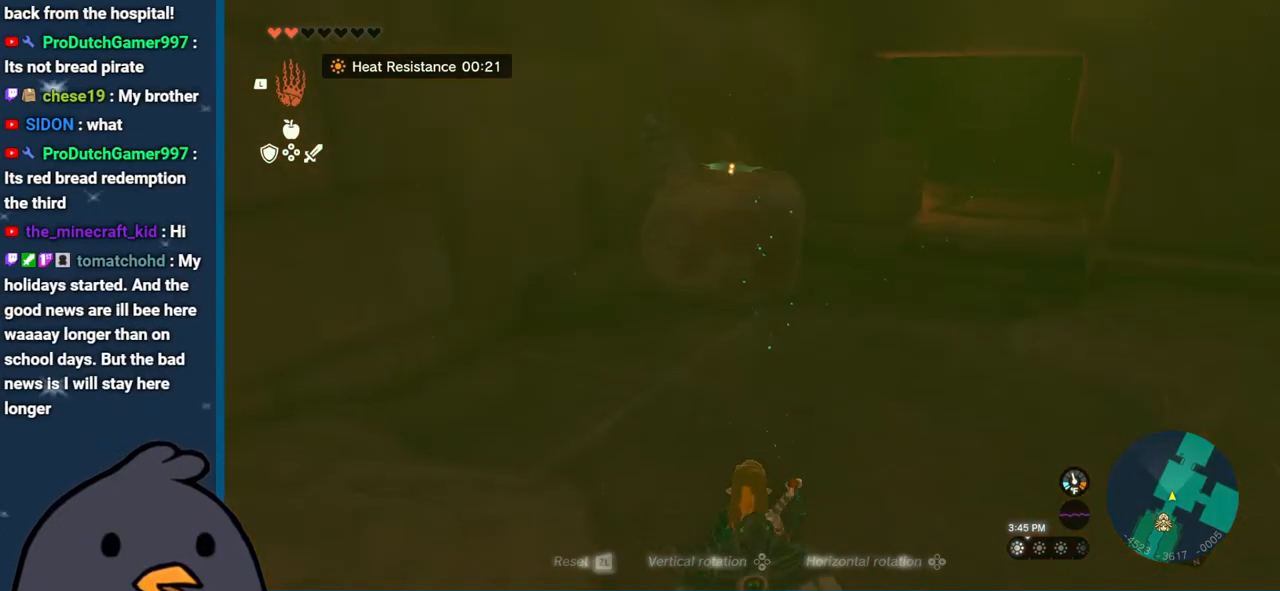
{"buttons": ["B"], "left_stick": "up-right", "right_stick": "center", "events": [[17, "right_stick", "up-right"], [117, "left_stick", "up-right"], [200, "right_stick", "center"], [383, "B", "down"]]}
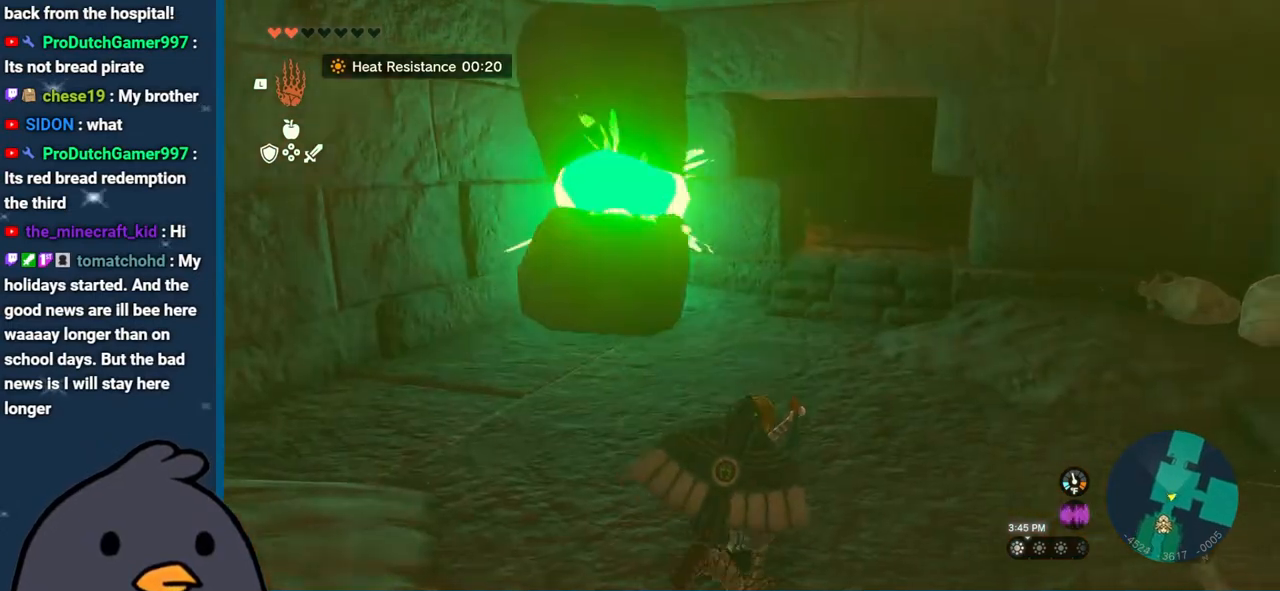
{"buttons": [], "left_stick": "up", "right_stick": "center", "events": [[200, "left_stick", "up"], [433, "B", "up"]]}
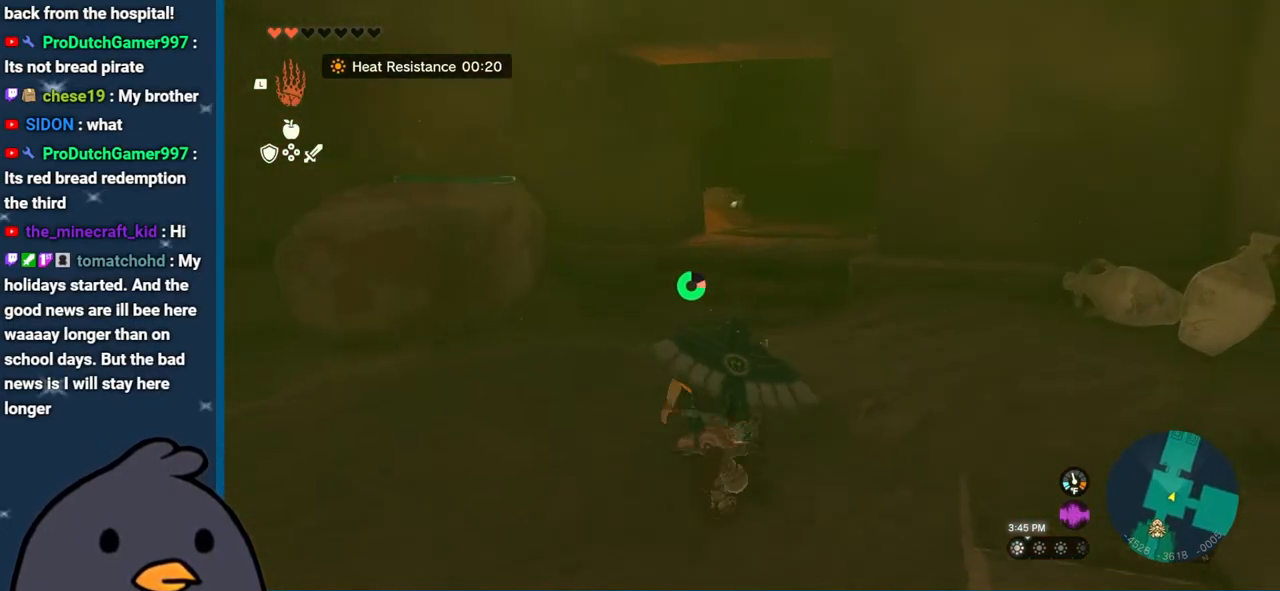
{"buttons": [], "left_stick": "center", "right_stick": "center", "events": [[367, "left_stick", "center"]]}
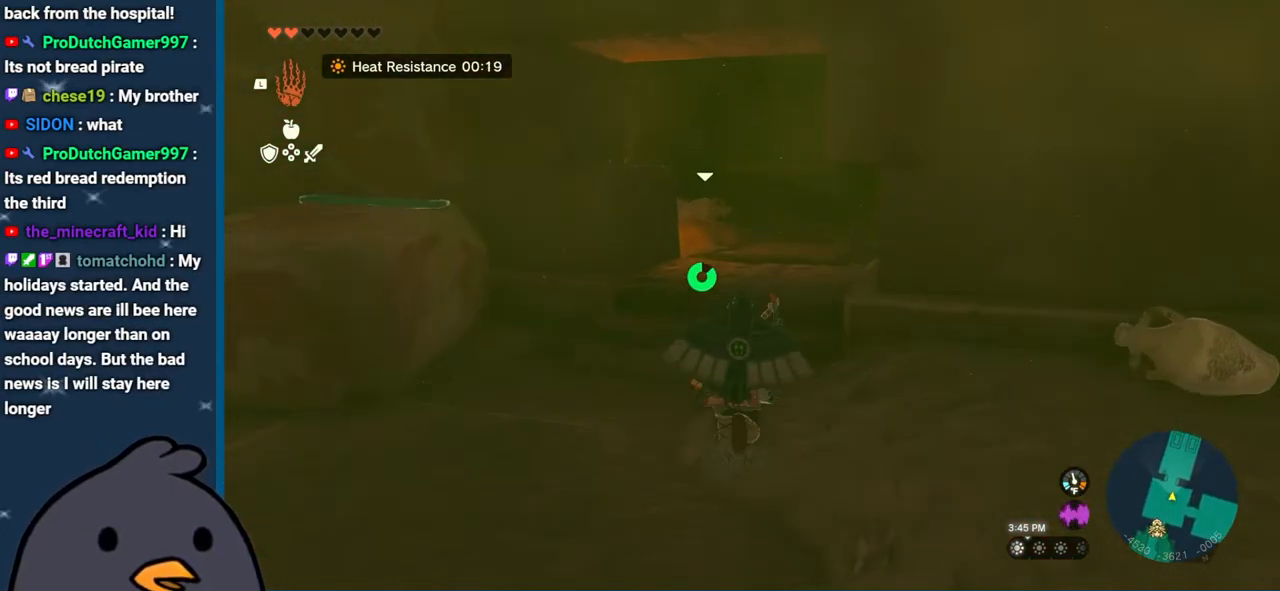
{"buttons": [], "left_stick": "center", "right_stick": "center", "events": []}
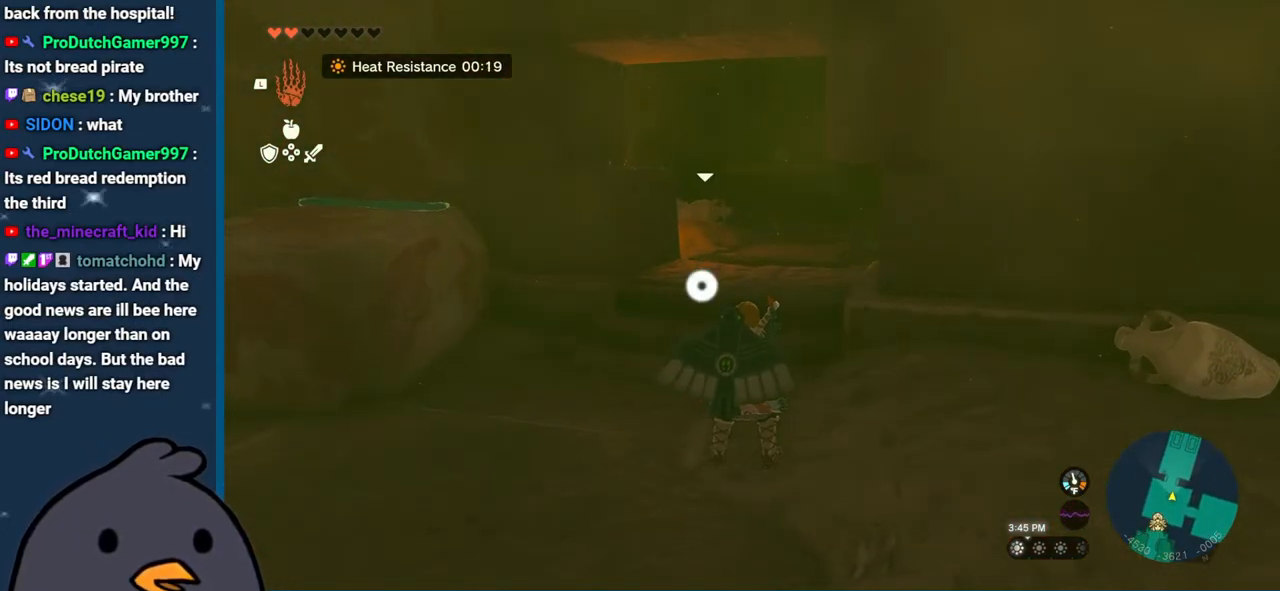
{"buttons": [], "left_stick": "center", "right_stick": "center", "events": []}
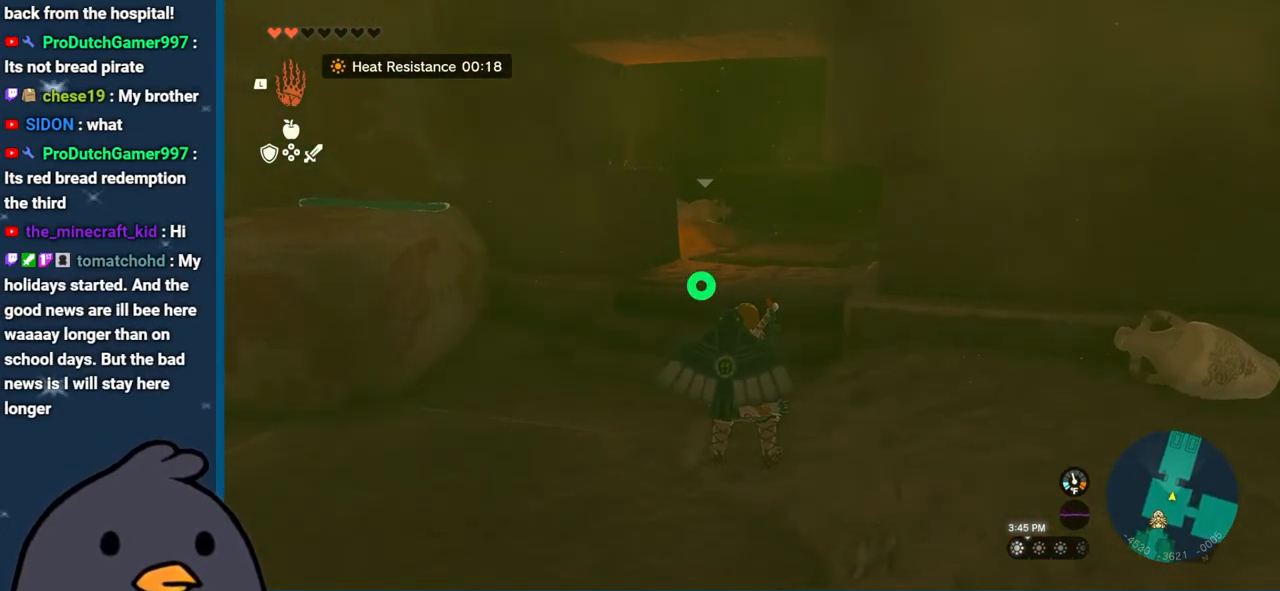
{"buttons": [], "left_stick": "center", "right_stick": "center", "events": []}
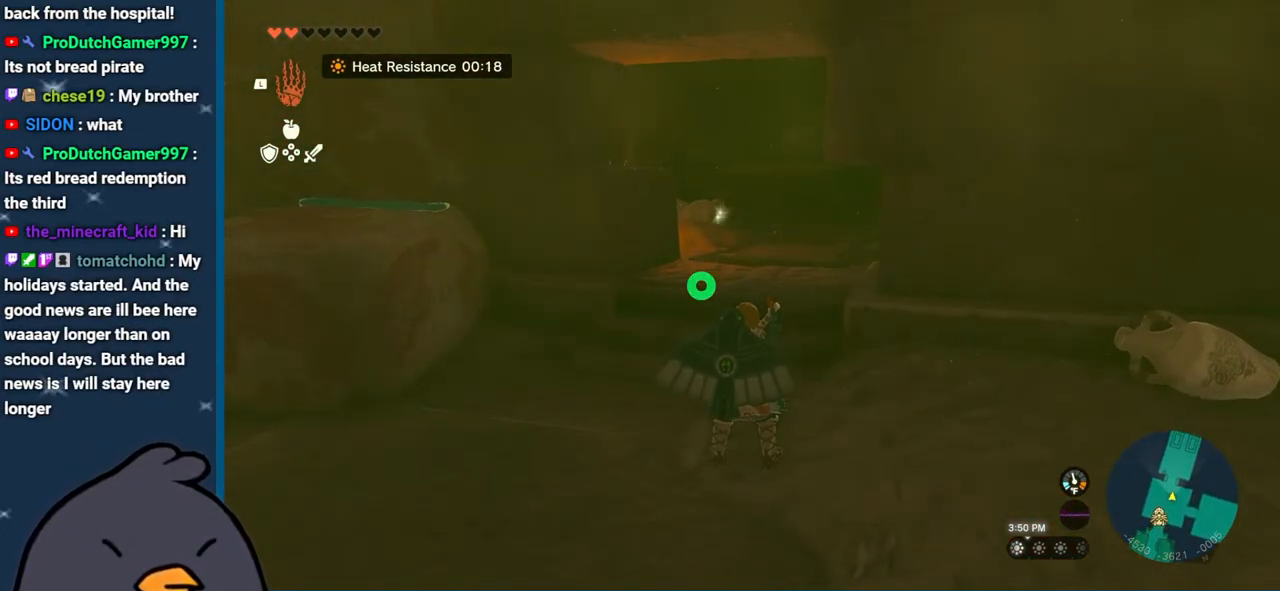
{"buttons": [], "left_stick": "center", "right_stick": "center", "events": []}
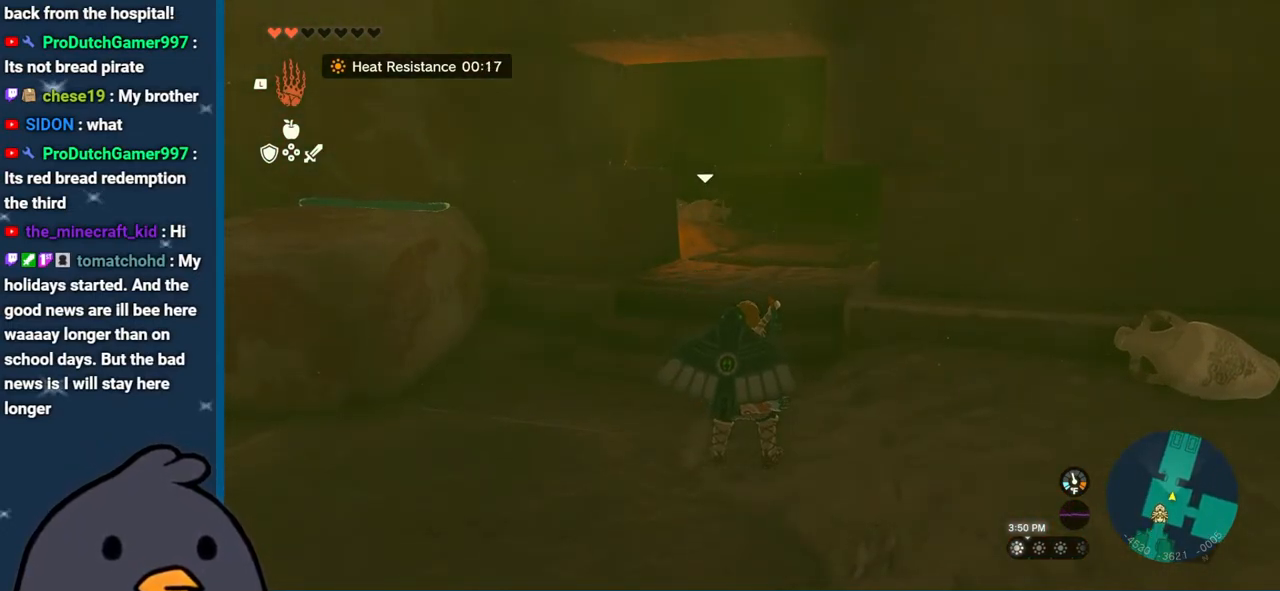
{"buttons": [], "left_stick": "center", "right_stick": "center", "events": []}
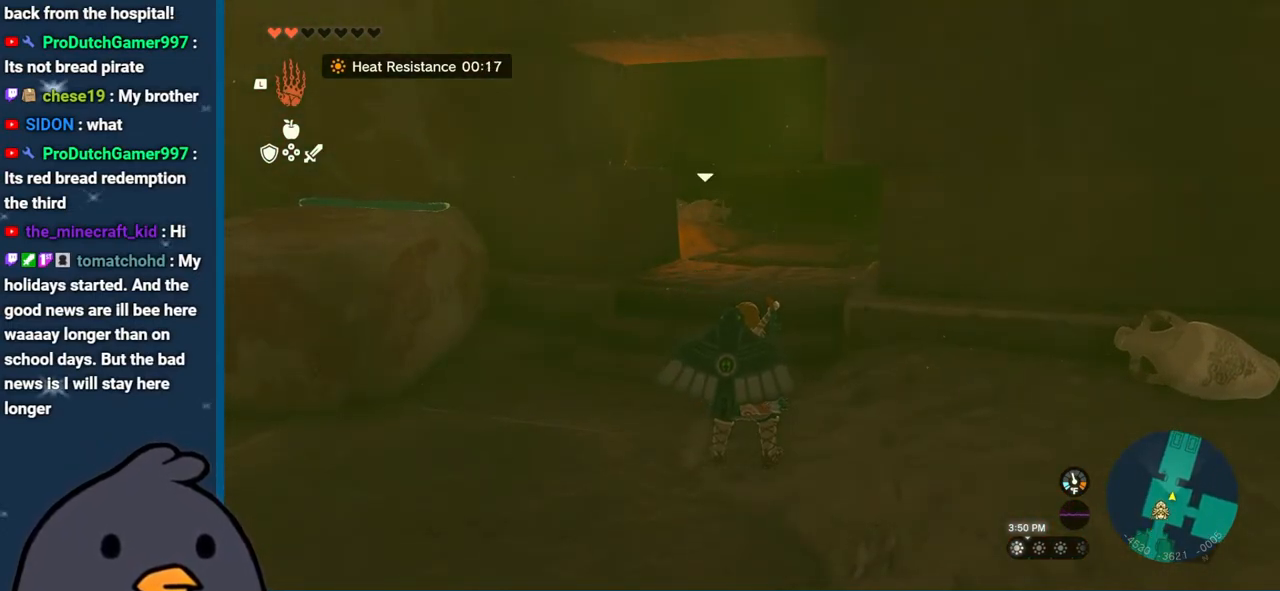
{"buttons": [], "left_stick": "center", "right_stick": "center", "events": []}
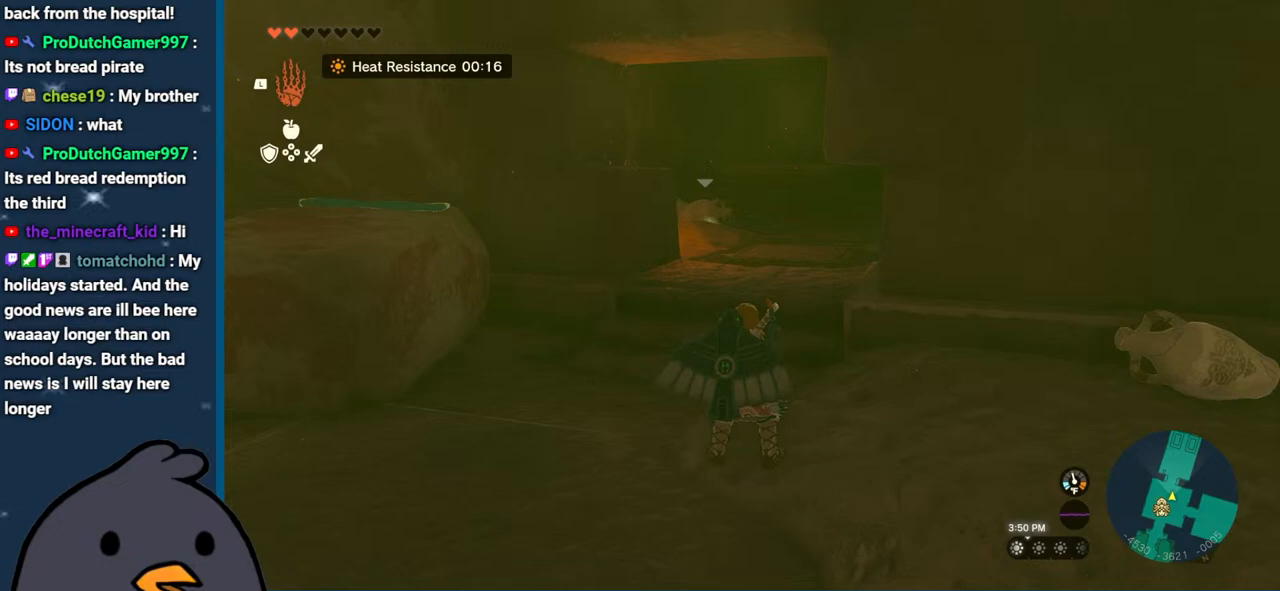
{"buttons": [], "left_stick": "center", "right_stick": "center", "events": []}